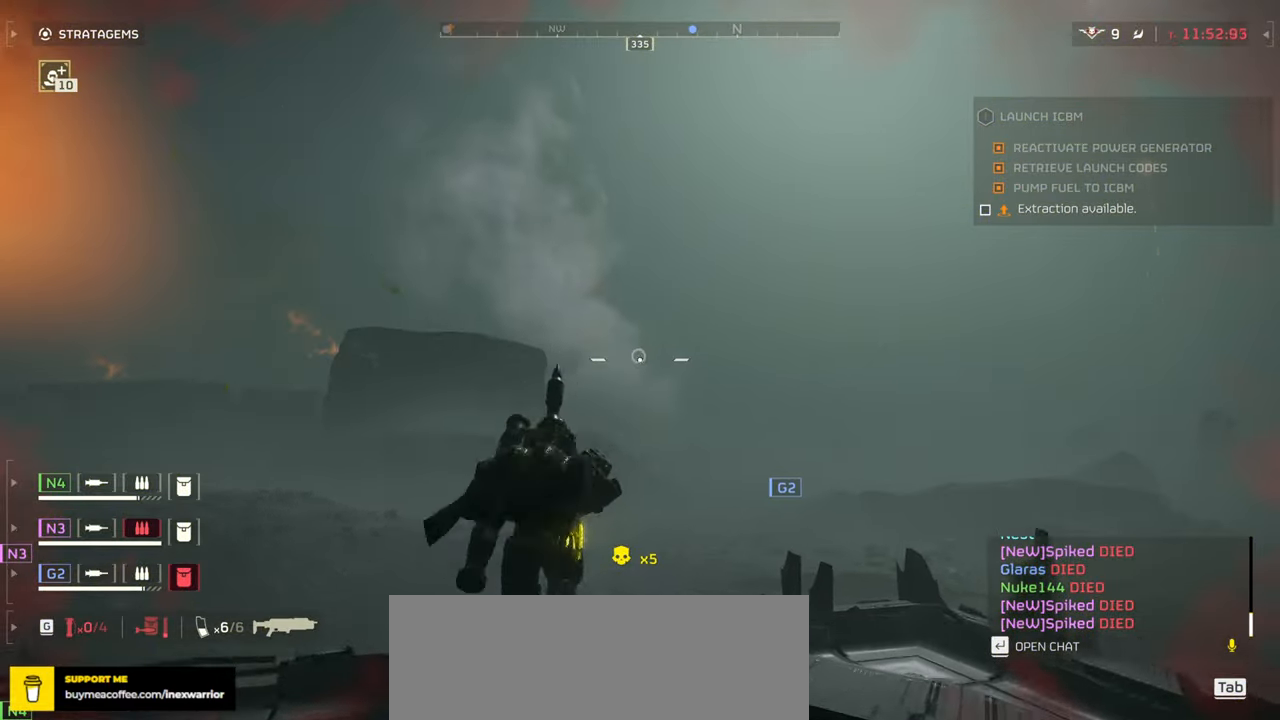
Gameplay with keyboard and mouse; each line is a JSON object with the keys and mouse buttons held at the frame after it. "events" lists presses ("down") and releases ("up") of ".", "/", "0", "1", "2", "3", "4", "5", "6", "7", "8", "9", "a", "alt", "b", "c", "caps_lock", "comma", "ctrl", "d", "e", "f", "g", "h", "i", "j", "k", "l", "m", "n", "o", "p", "q", "r", "s", "semicolon", "shift", "space", "super", "t", "tab", "tilde", "u", "v", "w", "x", "y", "z", "mouse_left", "mouse_wheel", "mouse_right", "mouse_mb4" and "mouse_mb5" between this image and that frame as [ms after this image, input, new state], when the widget could be followed in between. "mouse_left", "mouse_wheel", "mouse_right", "mouse_mb4", "mouse_mb5" = the "left", "wheel", "right", "mb4", "mb5" buttons of the "mouse" list. No other keys are recorded. "wheel" means that the mouse wheel is clicked or scrolled. Mouse movement is not recorded.
{"keys": ["w"], "mouse": [], "events": []}
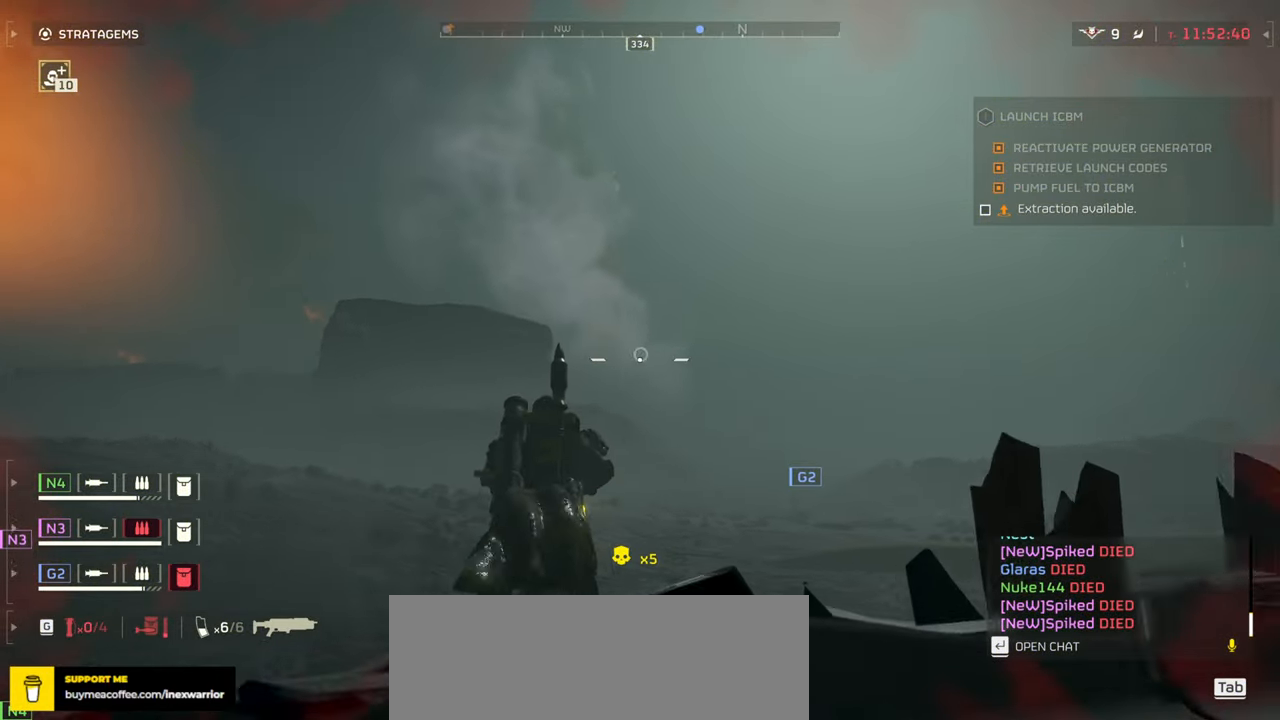
{"keys": ["w"], "mouse": [], "events": []}
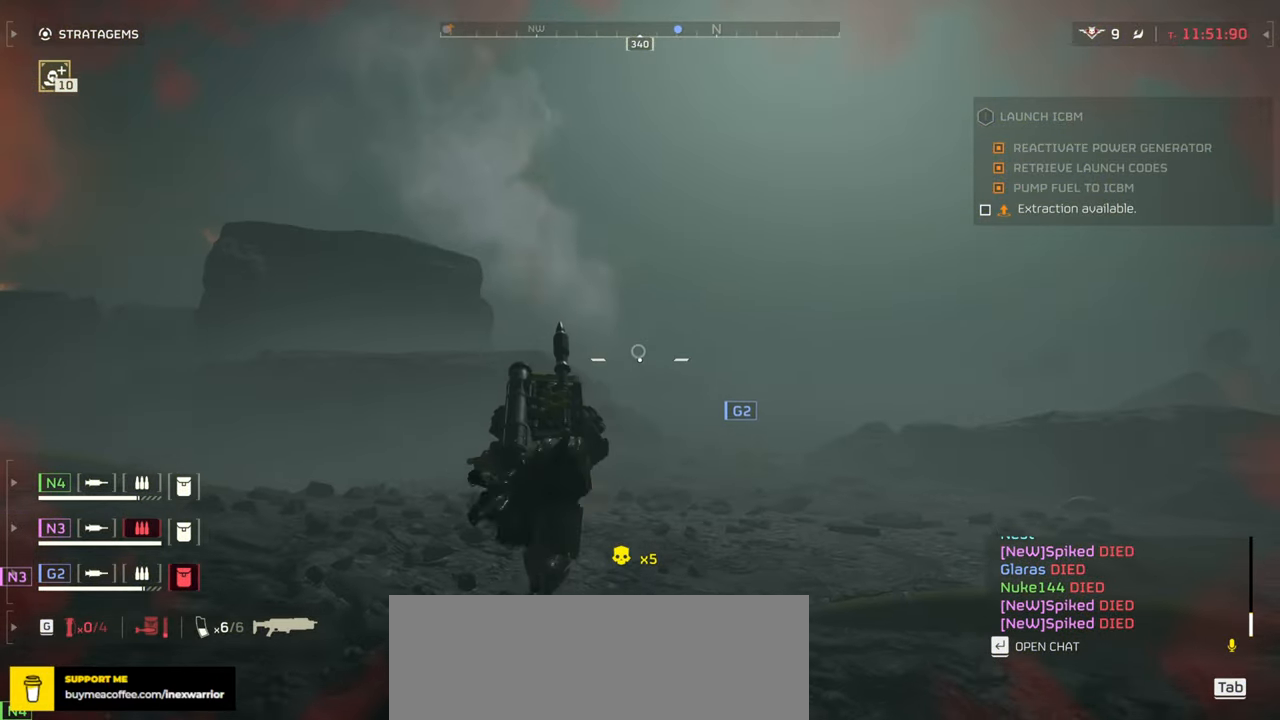
{"keys": ["s"], "mouse": [], "events": [[150, "d", "down"], [200, "w", "up"], [333, "s", "down"], [383, "d", "up"]]}
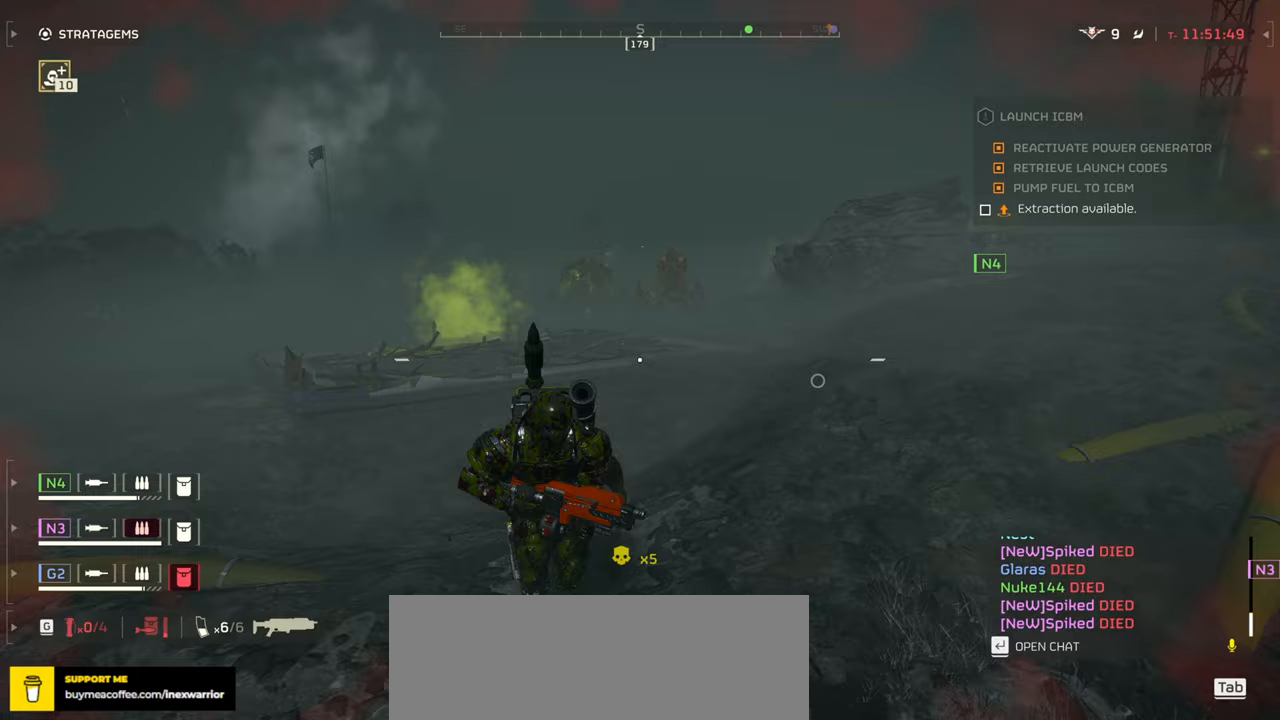
{"keys": ["s"], "mouse": [], "events": []}
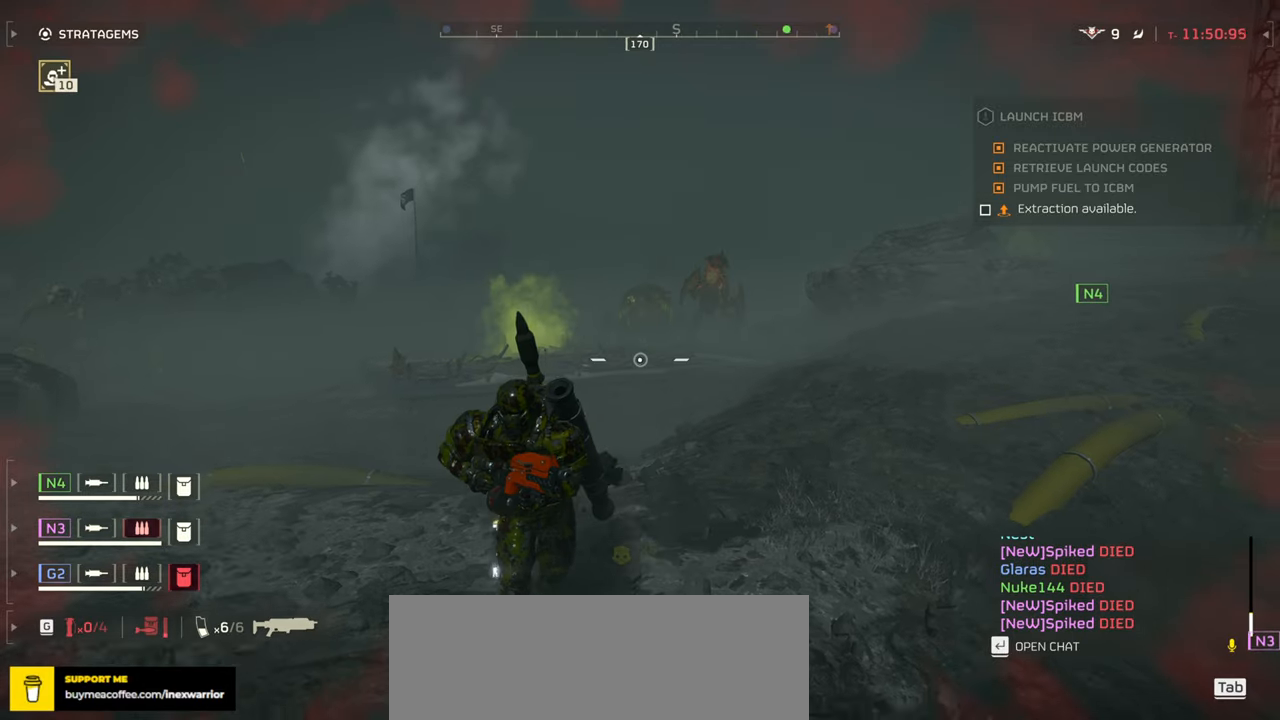
{"keys": ["d", "s"], "mouse": ["left", "right"], "events": [[133, "mouse_left", "down"], [133, "mouse_right", "down"], [250, "mouse_left", "up"], [317, "mouse_left", "down"], [417, "mouse_left", "up"], [433, "d", "down"], [467, "mouse_left", "down"]]}
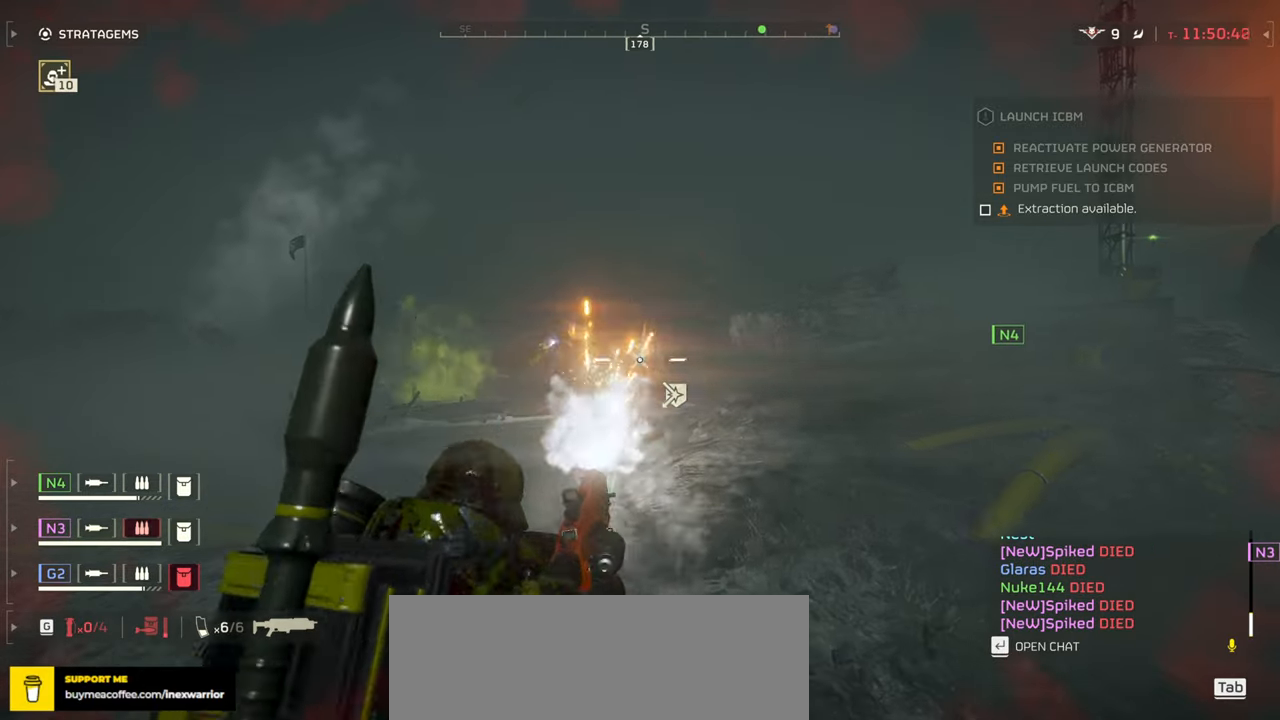
{"keys": ["d", "s"], "mouse": ["right"], "events": [[50, "mouse_left", "up"], [100, "a", "down"], [117, "mouse_left", "down"], [200, "mouse_left", "up"], [267, "mouse_left", "down"], [350, "mouse_left", "up"], [383, "mouse_left", "down"], [467, "a", "up"], [483, "mouse_left", "up"]]}
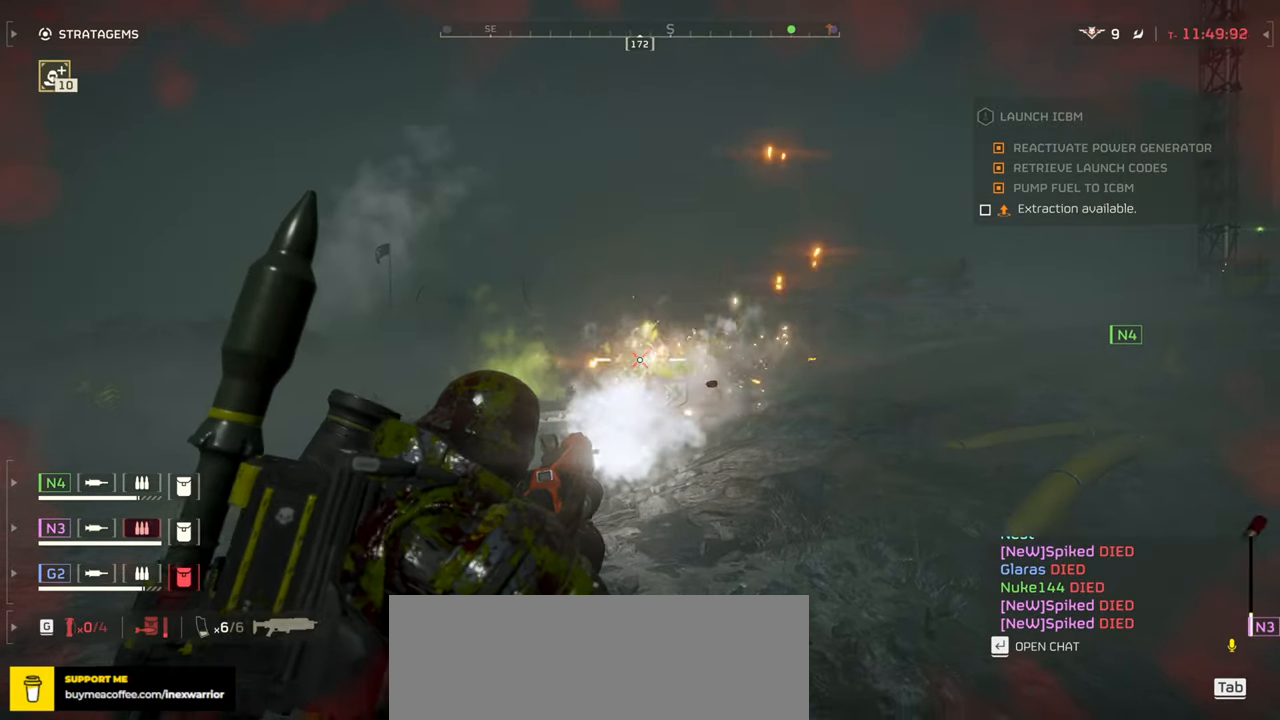
{"keys": [], "mouse": ["mb4"], "events": [[17, "mouse_left", "down"], [117, "d", "up"], [117, "mouse_right", "up"], [133, "mouse_left", "up"], [183, "s", "up"], [250, "mouse_right", "down"], [267, "mouse_mb4", "down"], [283, "mouse_right", "up"]]}
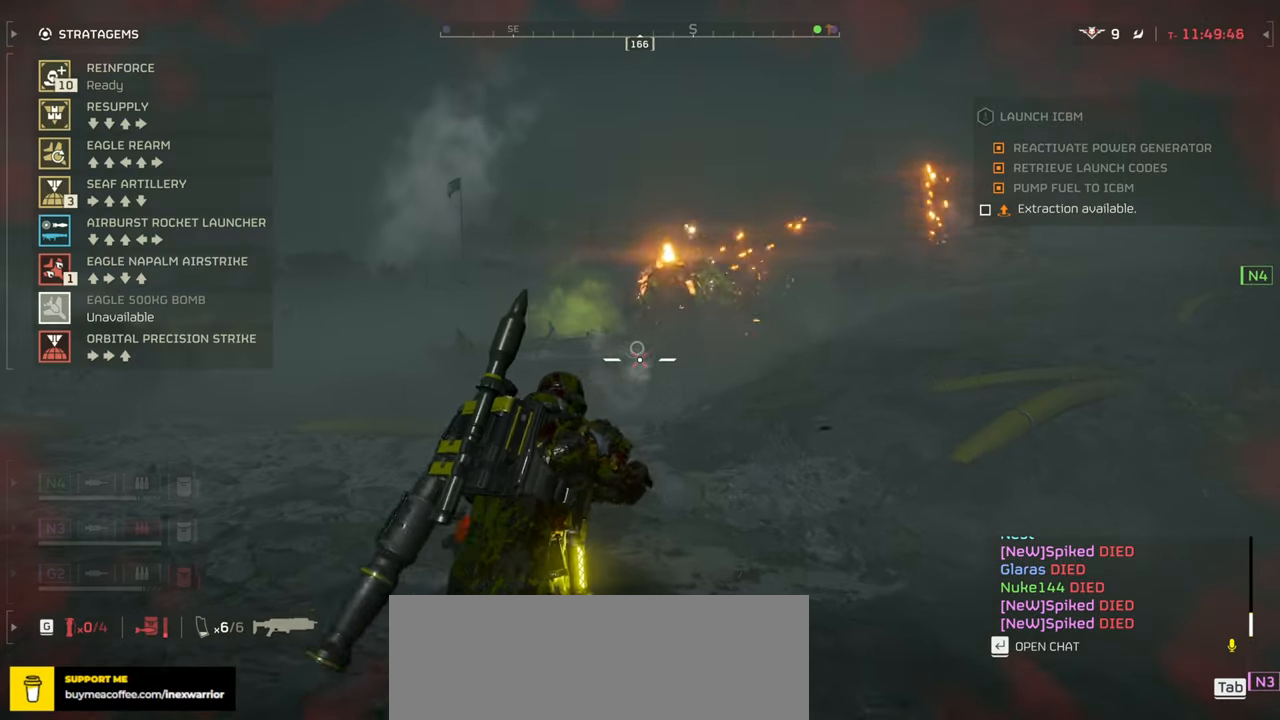
{"keys": [], "mouse": ["mb4"], "events": []}
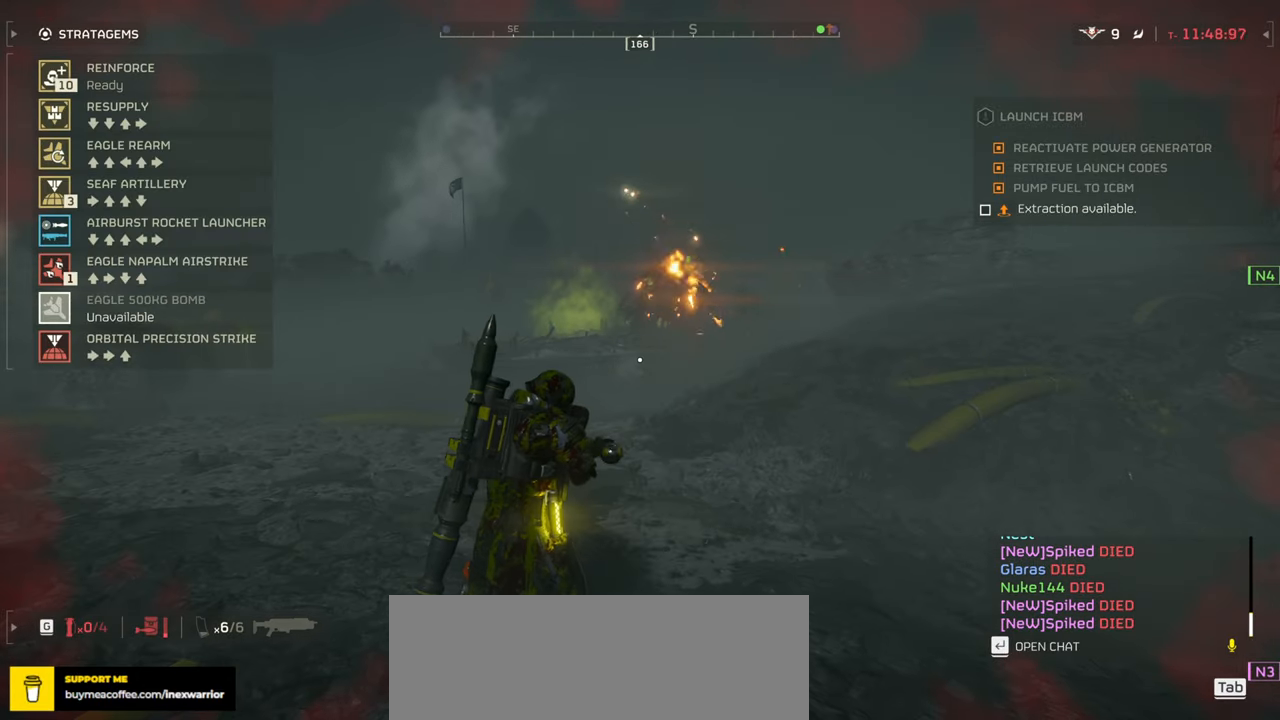
{"keys": [], "mouse": ["left", "mb4"], "events": [[50, "d", "down"], [117, "d", "up"], [167, "w", "down"], [250, "w", "up"], [333, "w", "down"], [400, "w", "up"], [500, "mouse_left", "down"]]}
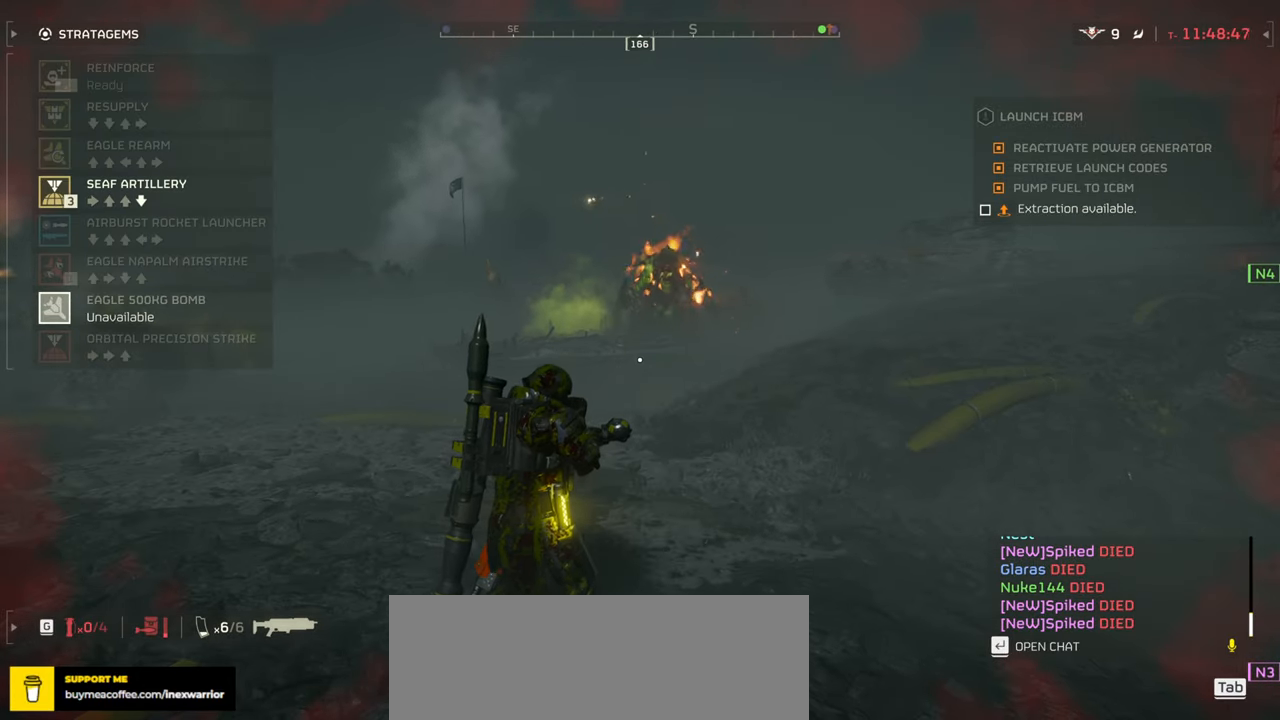
{"keys": ["s"], "mouse": [], "events": [[17, "s", "down"], [83, "mouse_mb4", "up"], [100, "d", "down"], [150, "mouse_left", "up"], [250, "shift", "down"], [450, "shift", "up"], [483, "d", "up"]]}
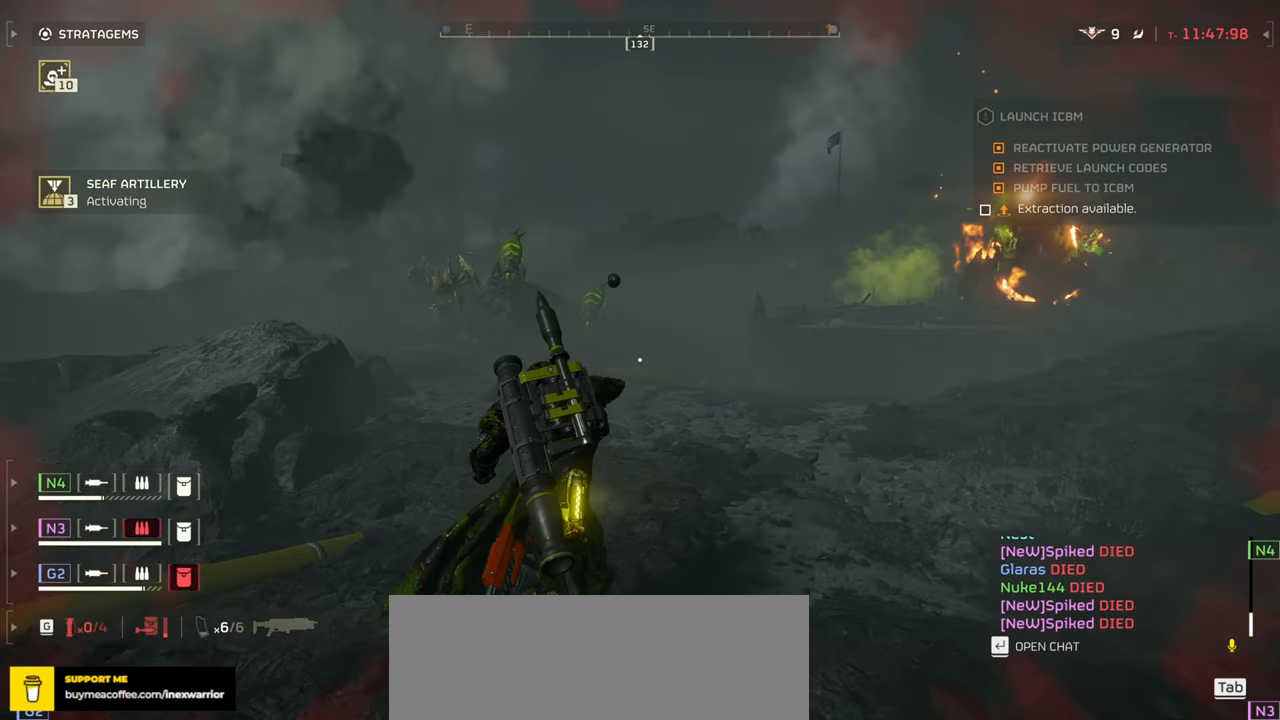
{"keys": ["s"], "mouse": [], "events": []}
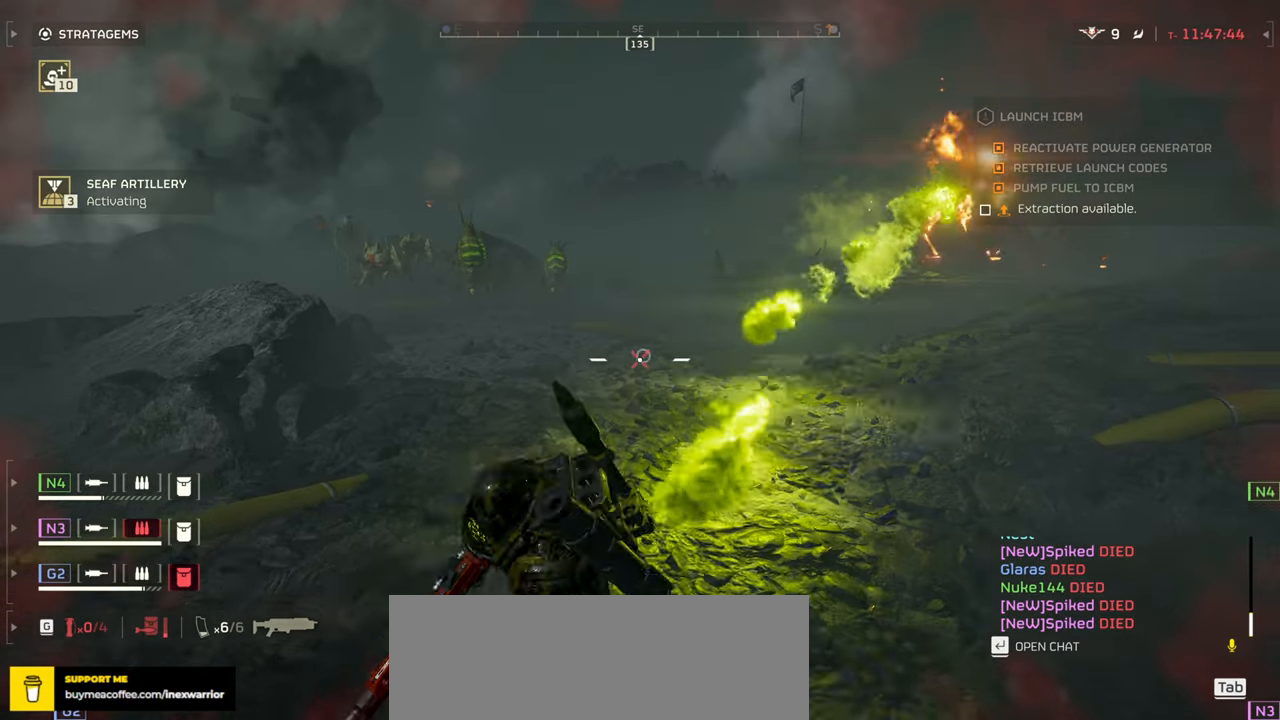
{"keys": ["s"], "mouse": [], "events": []}
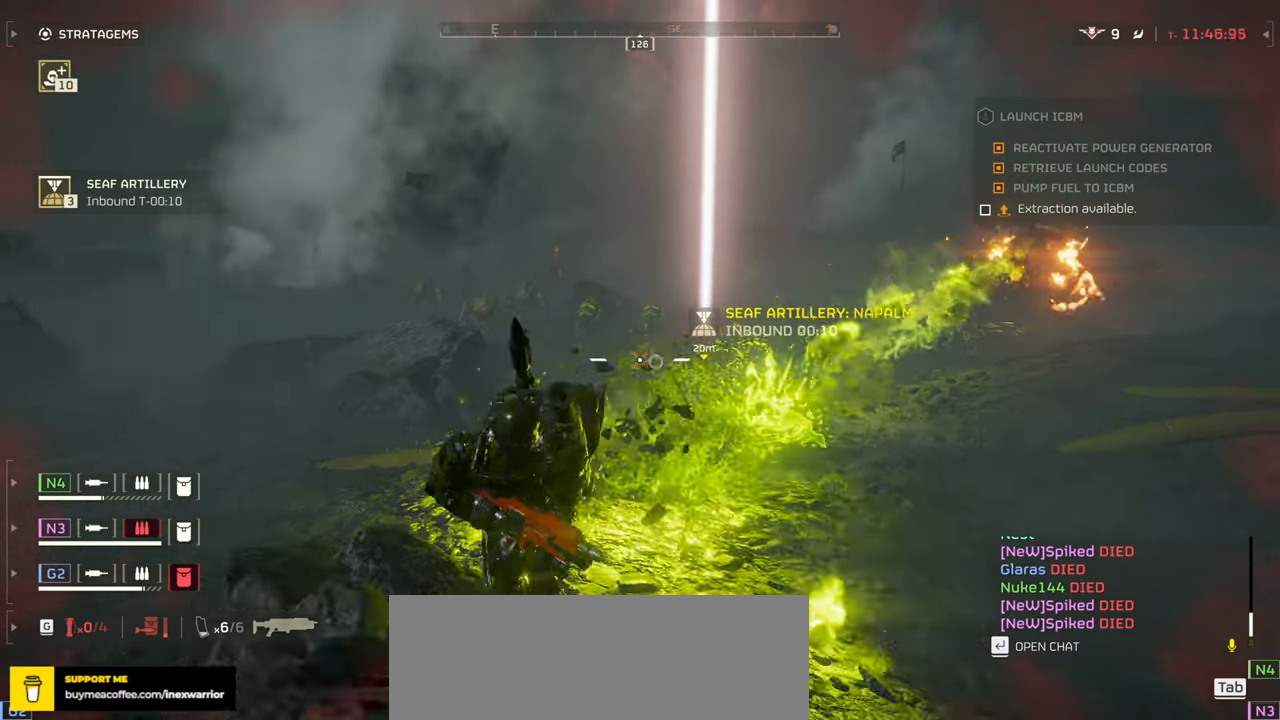
{"keys": ["a", "s"], "mouse": [], "events": [[233, "a", "down"]]}
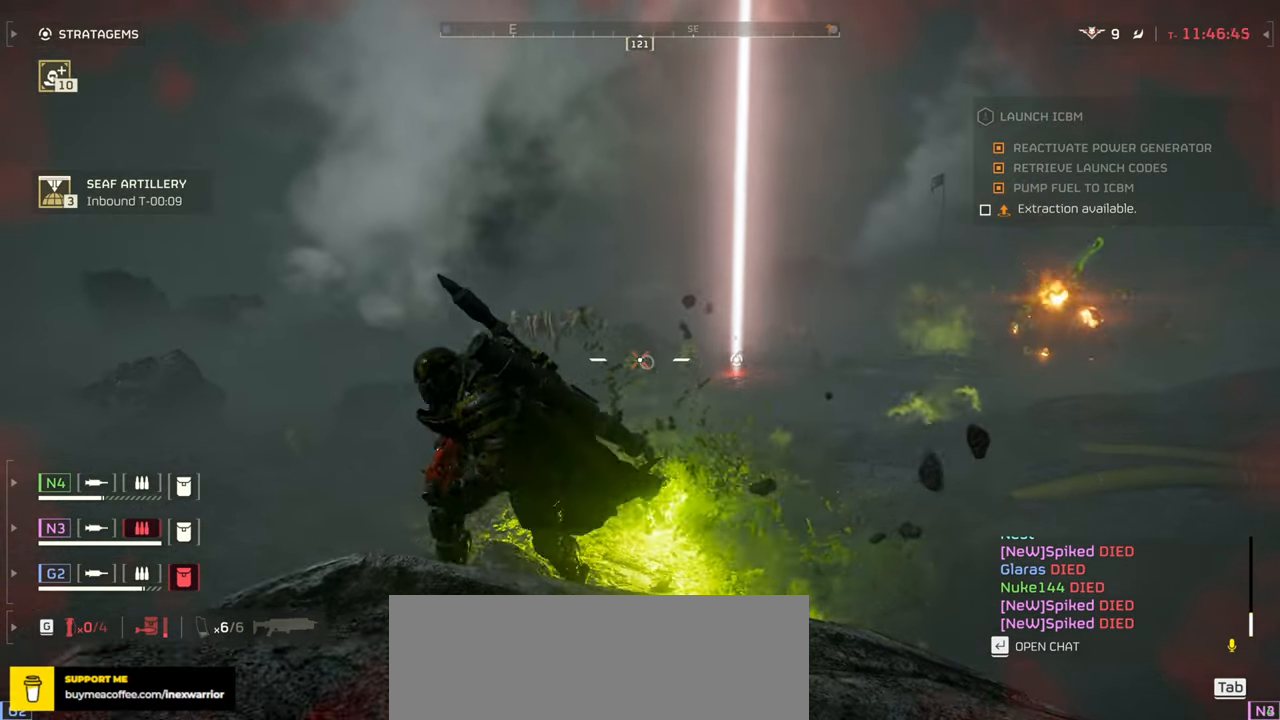
{"keys": ["a", "s"], "mouse": ["left", "right"], "events": [[383, "mouse_right", "down"], [417, "mouse_left", "down"]]}
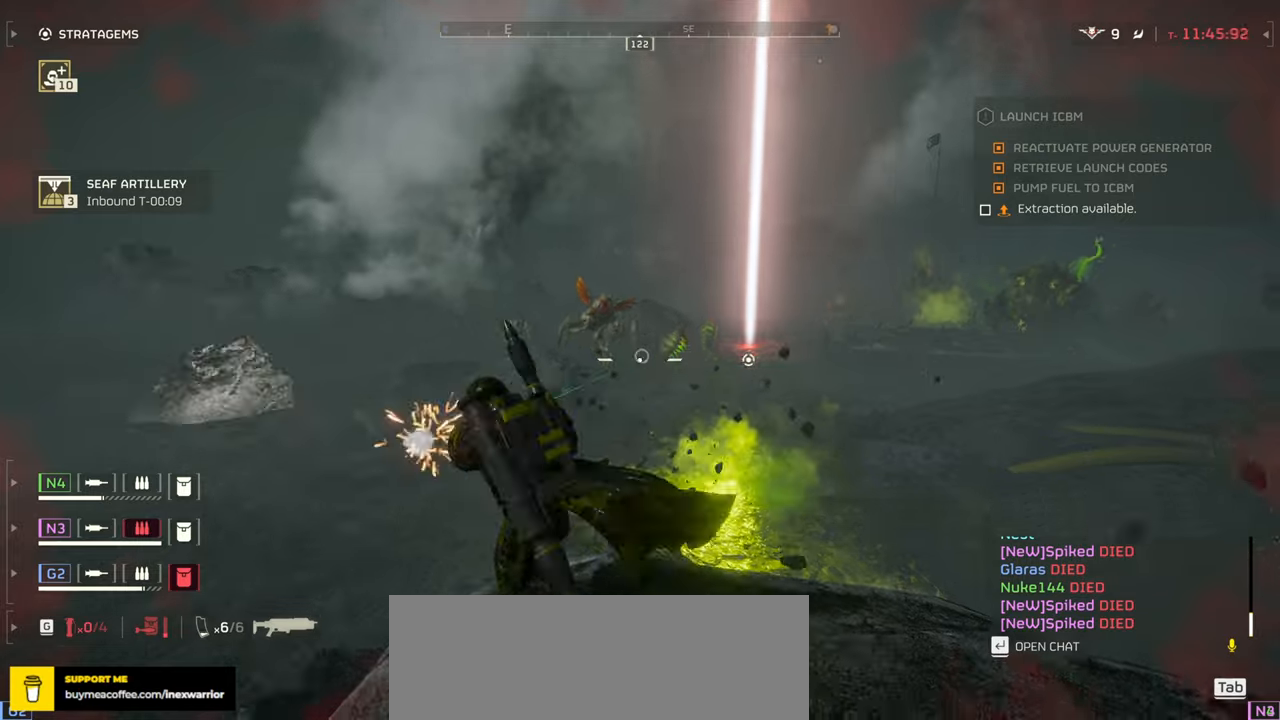
{"keys": ["a", "s"], "mouse": ["right"], "events": [[16, "mouse_left", "up"], [83, "mouse_left", "down"], [166, "mouse_left", "up"], [233, "mouse_left", "down"], [316, "mouse_left", "up"], [383, "mouse_left", "down"], [450, "mouse_left", "up"]]}
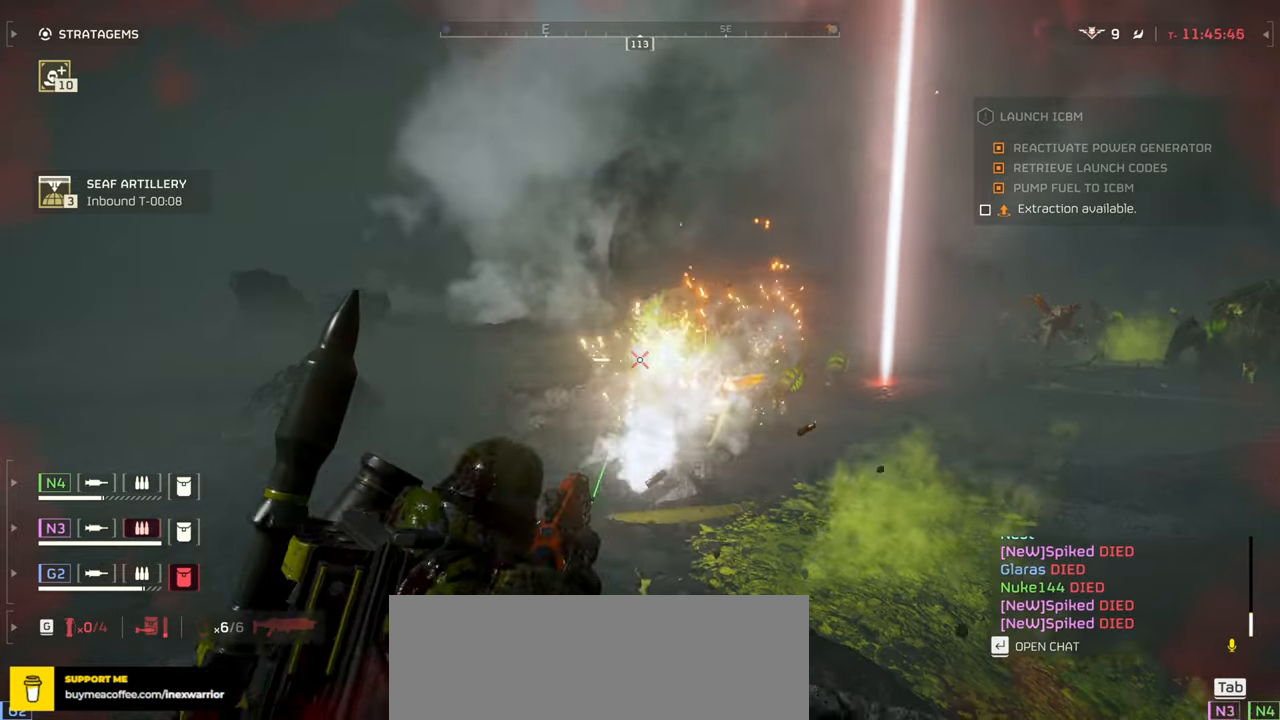
{"keys": ["a", "s"], "mouse": ["left", "right"], "events": [[16, "mouse_left", "down"], [116, "mouse_left", "up"], [166, "mouse_left", "down"], [250, "mouse_left", "up"], [300, "mouse_left", "down"], [383, "mouse_left", "up"], [450, "mouse_left", "down"]]}
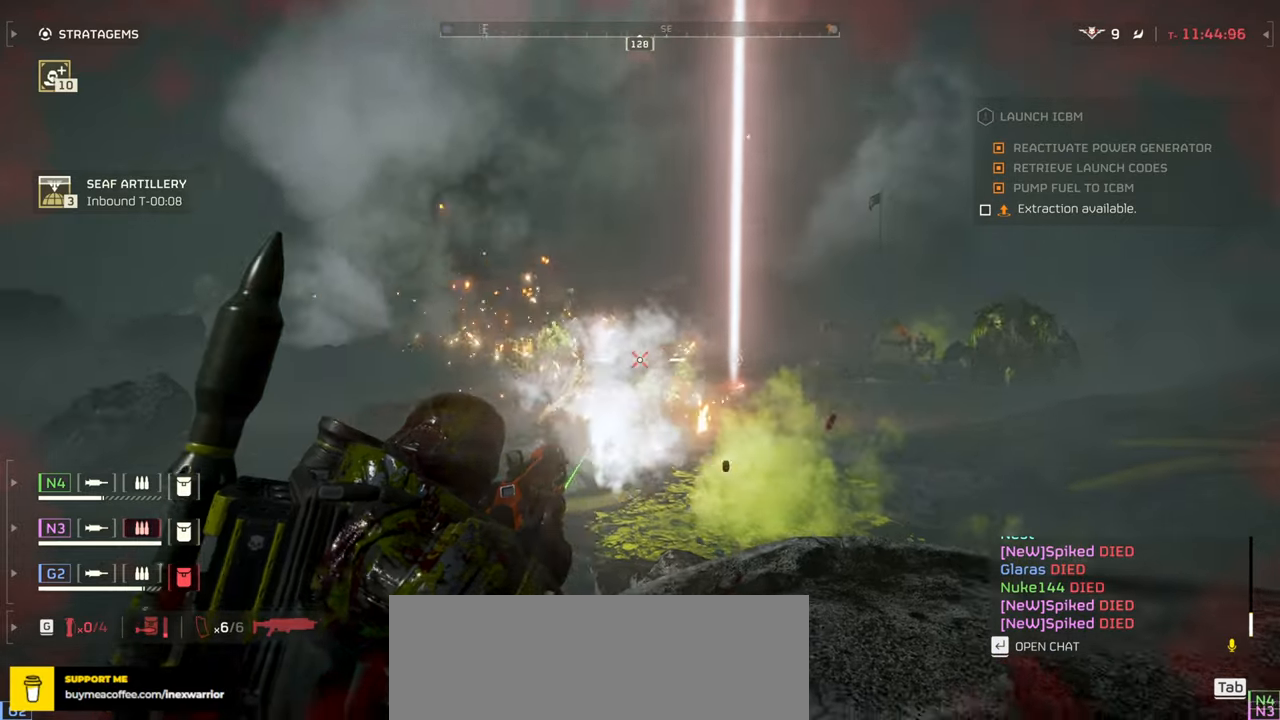
{"keys": ["a", "s"], "mouse": ["right"], "events": [[33, "mouse_left", "up"], [83, "mouse_left", "down"], [183, "mouse_left", "up"], [233, "mouse_left", "down"], [333, "mouse_left", "up"], [383, "mouse_left", "down"], [483, "mouse_left", "up"]]}
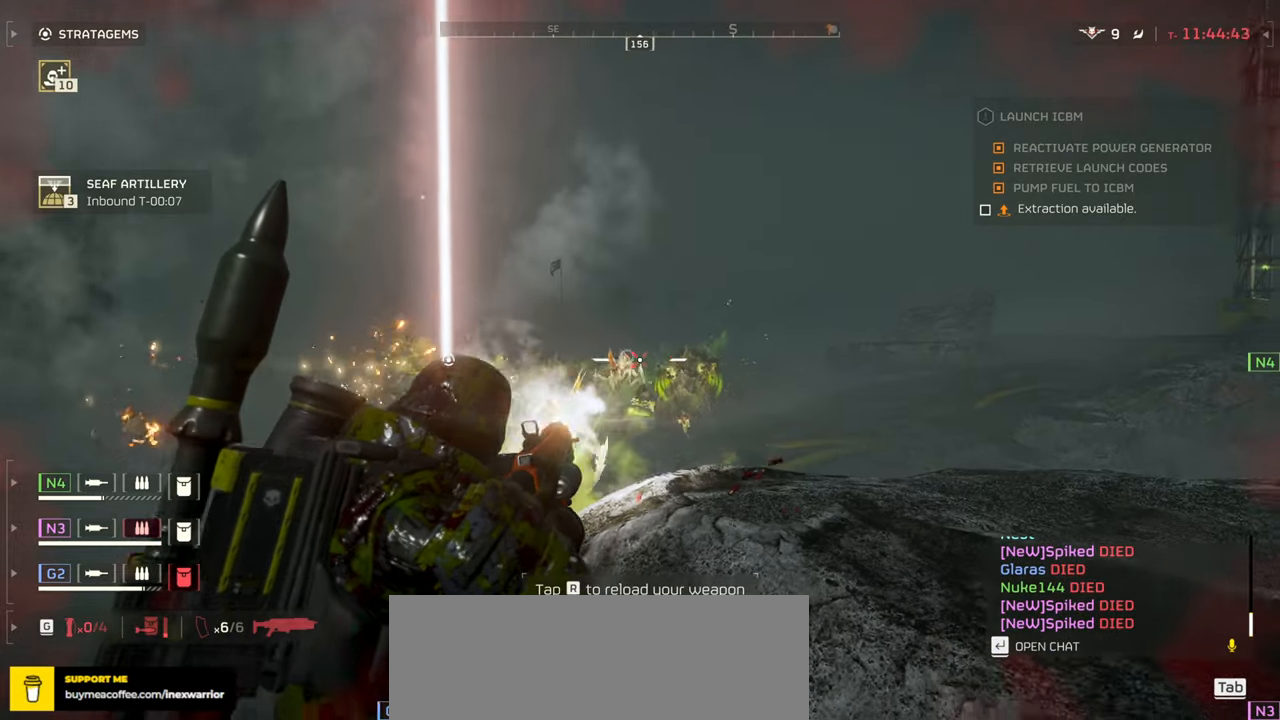
{"keys": ["a", "s"], "mouse": ["left", "right"], "events": [[33, "mouse_left", "down"], [133, "mouse_left", "up"], [150, "mouse_left", "down"], [250, "mouse_left", "up"], [316, "mouse_left", "down"], [400, "mouse_left", "up"], [450, "mouse_left", "down"]]}
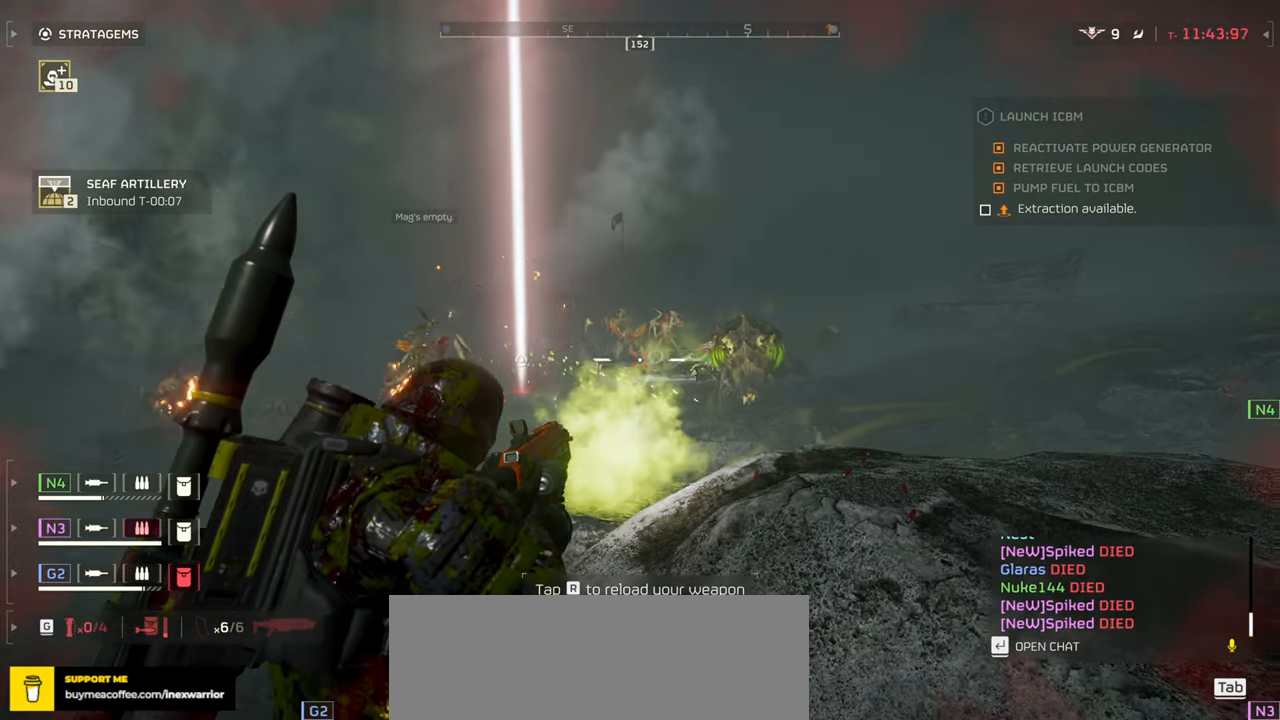
{"keys": ["s"], "mouse": [], "events": [[33, "a", "up"], [50, "mouse_left", "up"], [66, "r", "down"], [100, "mouse_right", "up"], [150, "r", "up"], [316, "shift", "down"], [400, "shift", "up"]]}
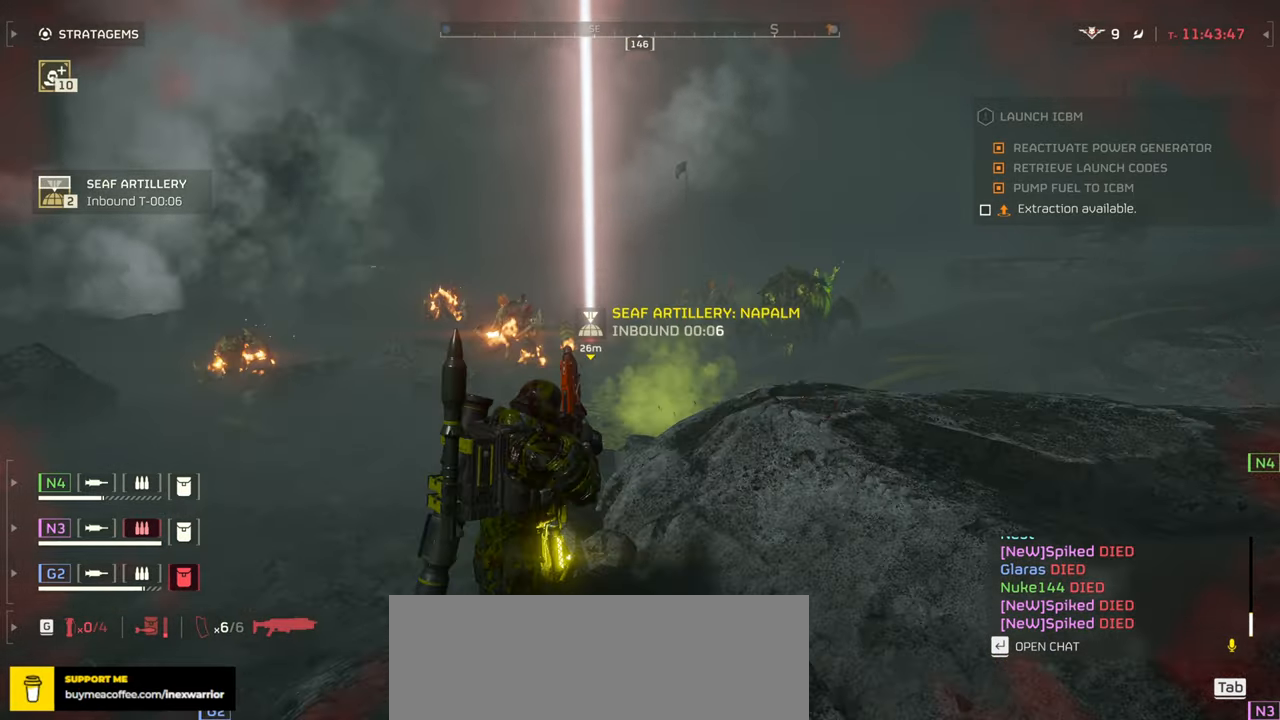
{"keys": ["s"], "mouse": [], "events": [[183, "d", "down"], [500, "d", "up"]]}
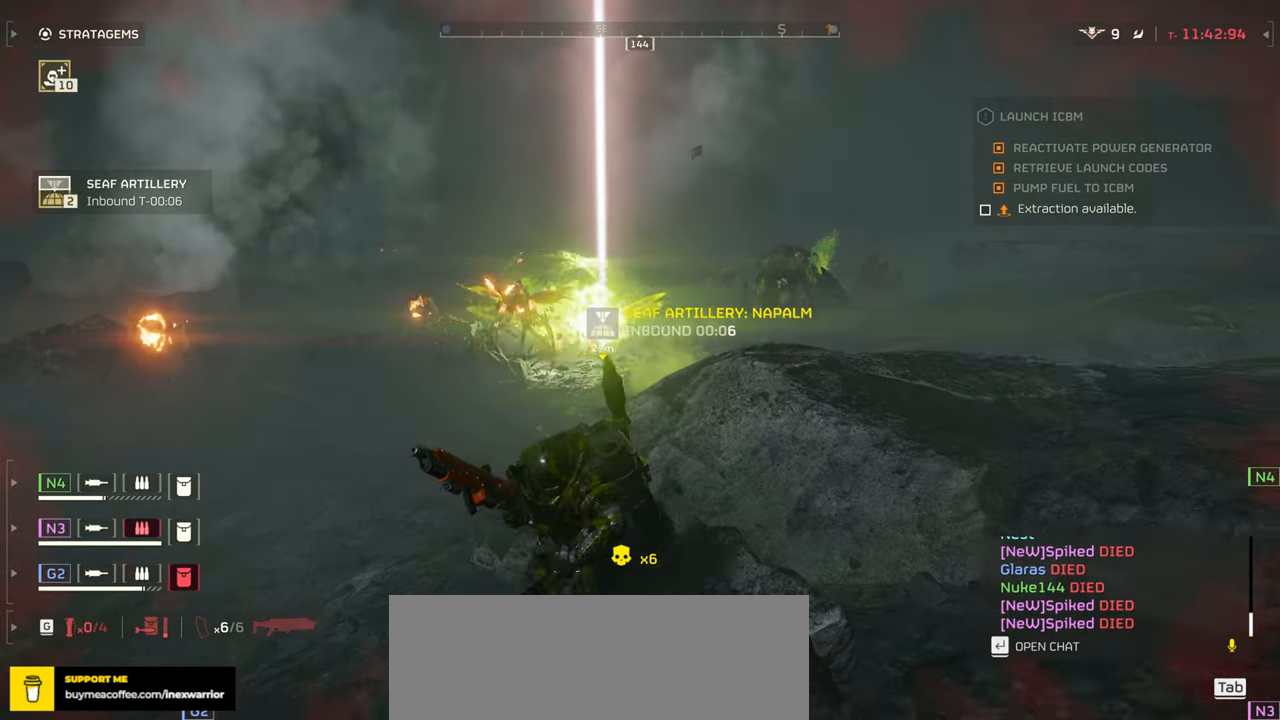
{"keys": ["s"], "mouse": [], "events": []}
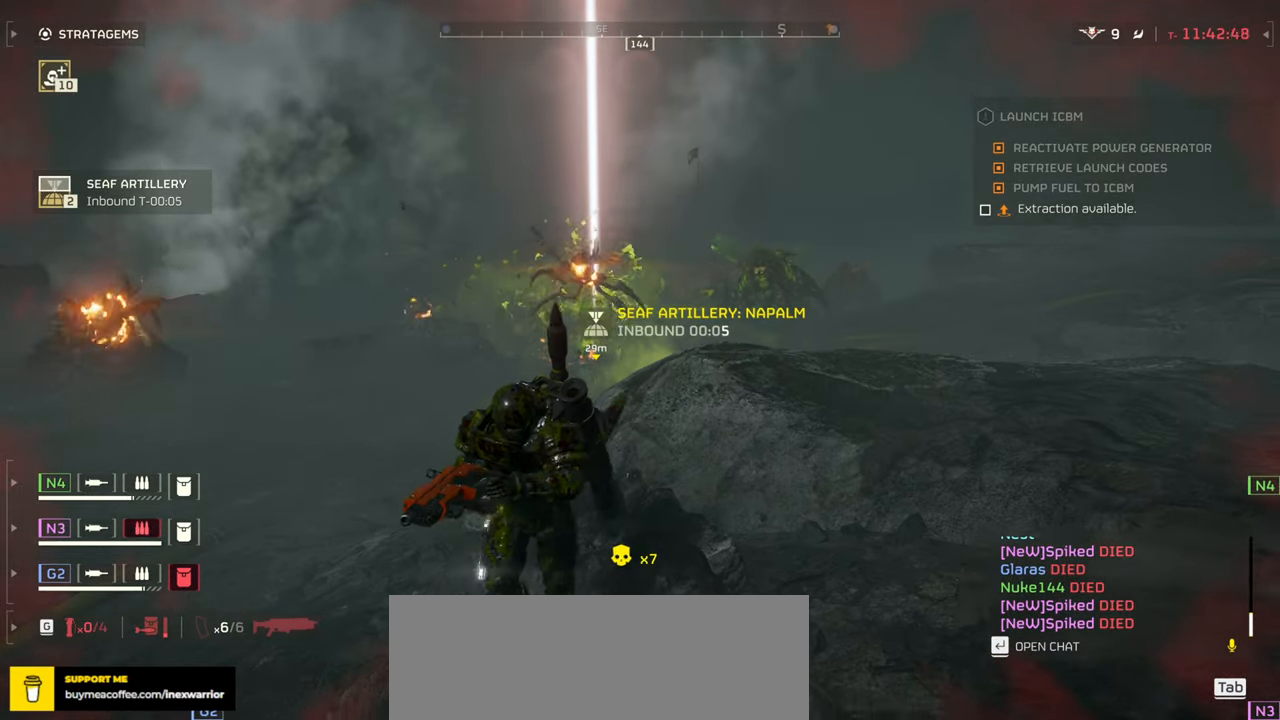
{"keys": ["s"], "mouse": [], "events": [[16, "shift", "down"], [133, "shift", "up"]]}
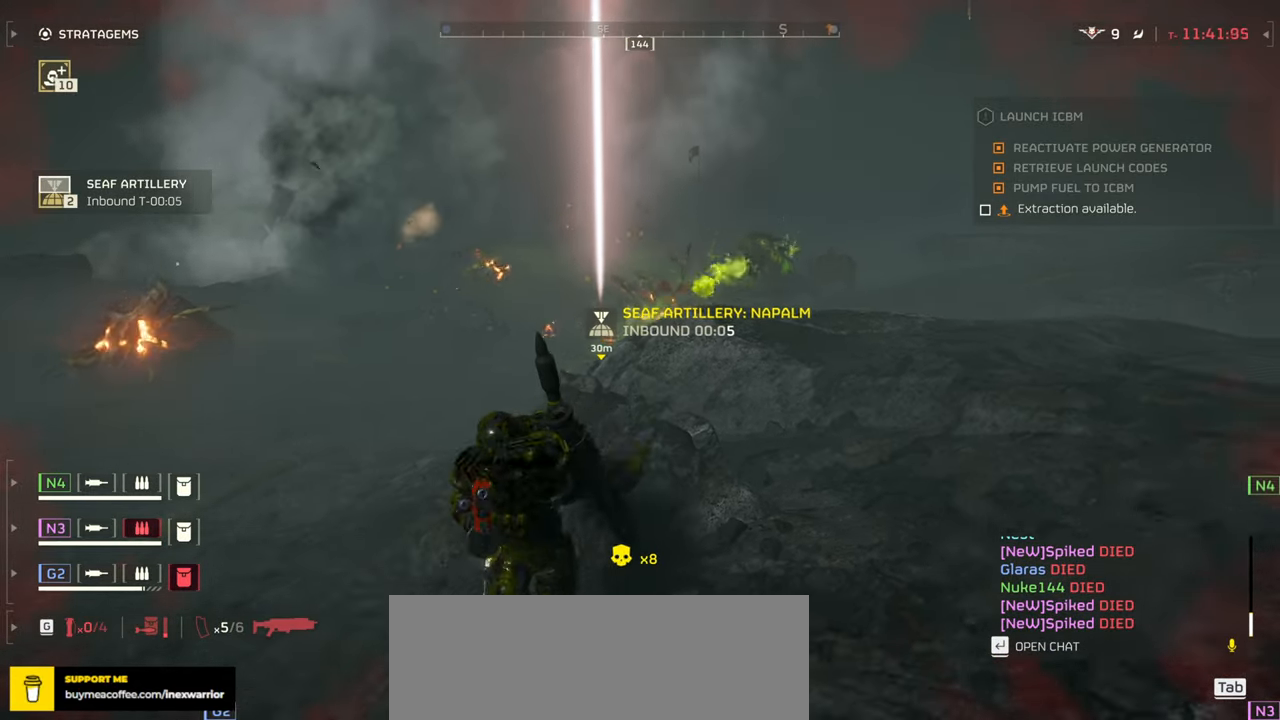
{"keys": ["d", "s"], "mouse": [], "events": [[450, "d", "down"]]}
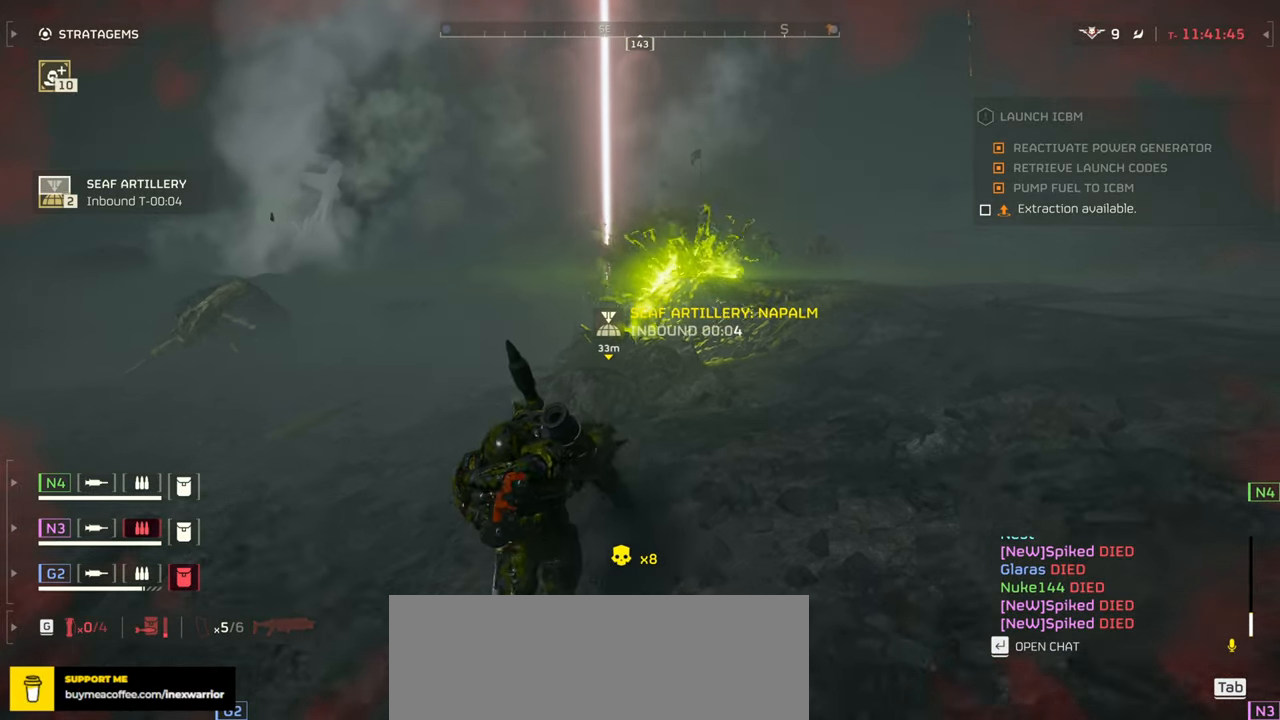
{"keys": [], "mouse": ["mb4"], "events": [[116, "d", "up"], [350, "mouse_mb4", "down"], [400, "s", "up"]]}
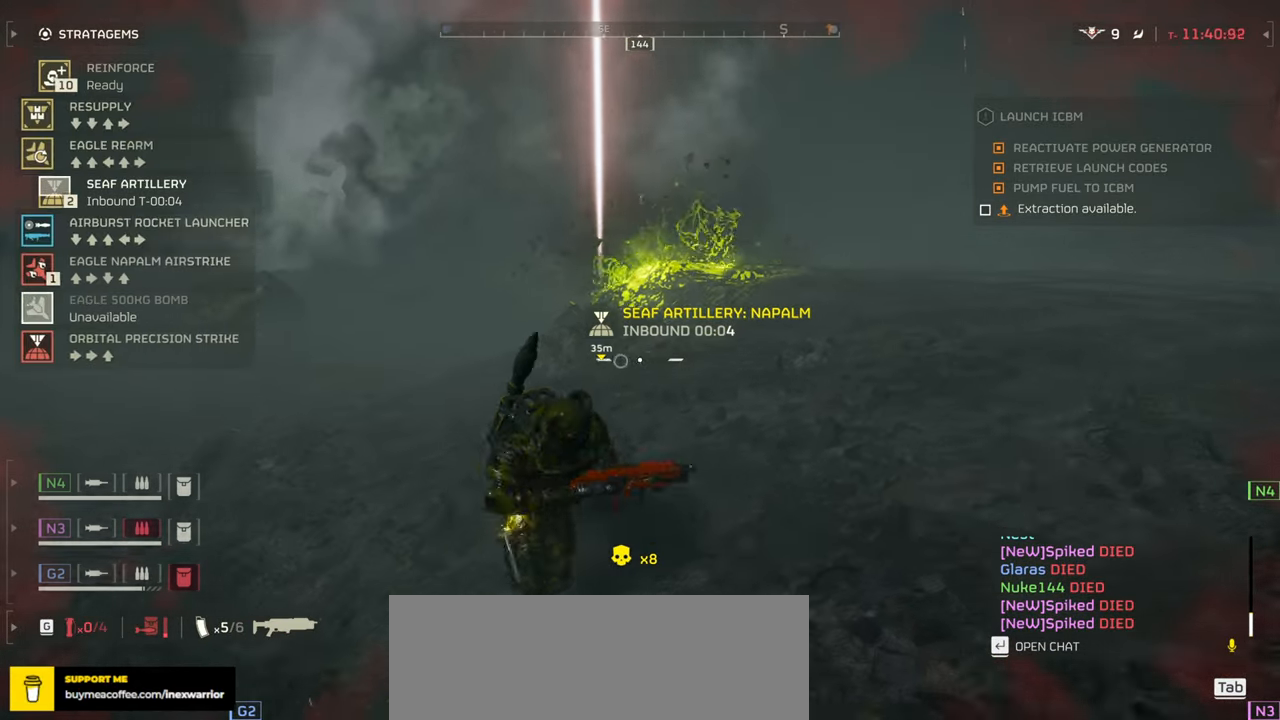
{"keys": [], "mouse": ["mb4"], "events": []}
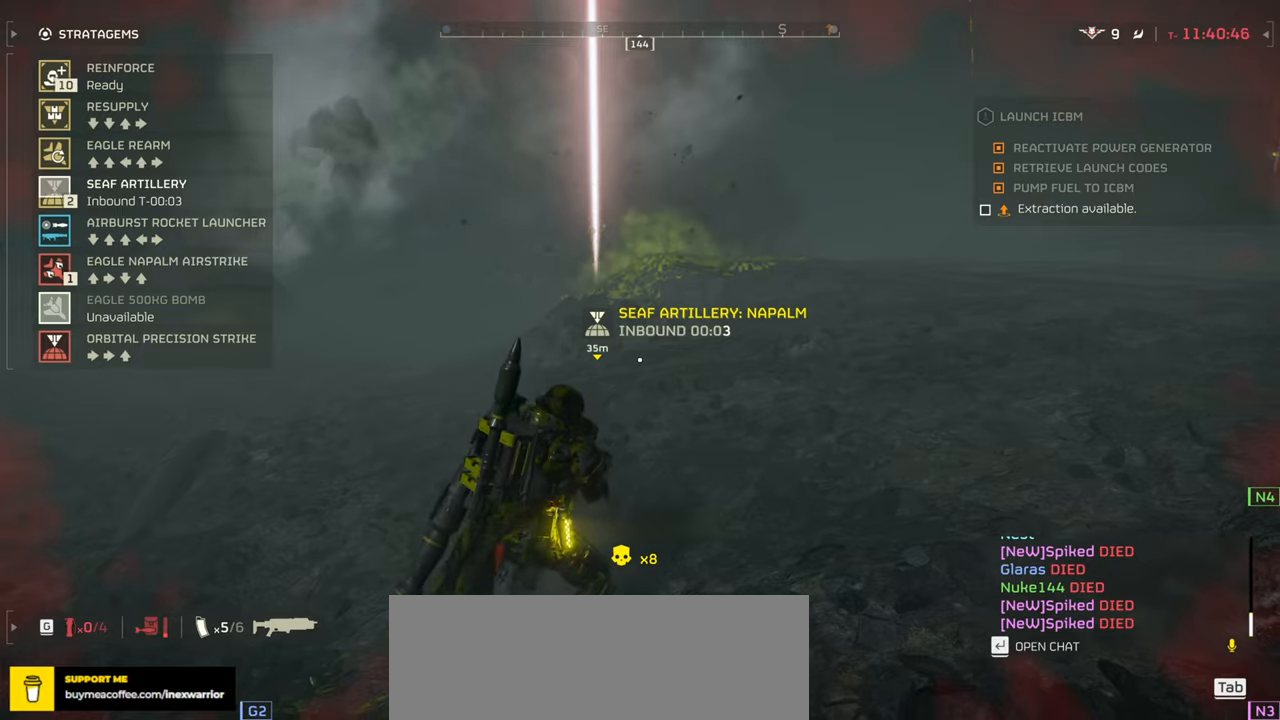
{"keys": ["w"], "mouse": ["left", "mb4"], "events": [[66, "w", "down"], [150, "d", "down"], [200, "w", "up"], [266, "d", "up"], [300, "s", "down"], [400, "s", "up"], [483, "w", "down"], [500, "mouse_left", "down"]]}
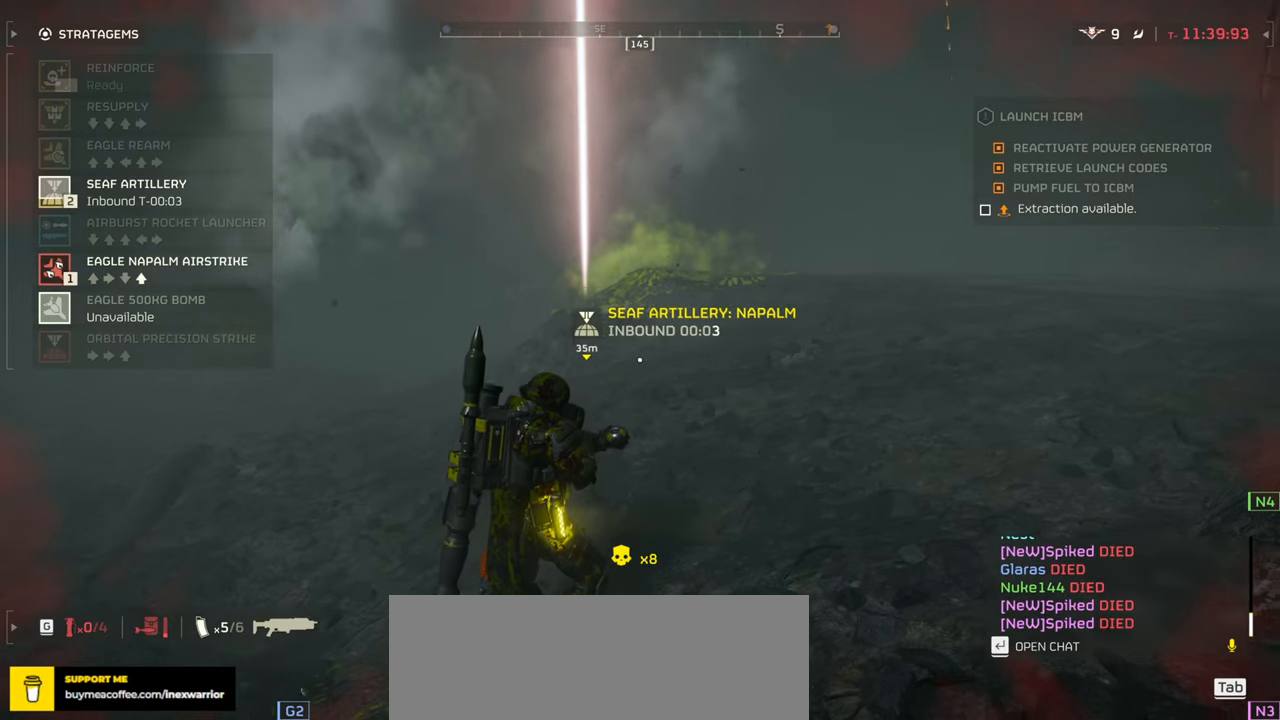
{"keys": ["d", "s", "shift"], "mouse": [], "events": [[50, "d", "down"], [133, "mouse_left", "up"], [133, "mouse_mb4", "up"], [200, "w", "up"], [366, "s", "down"], [400, "shift", "down"]]}
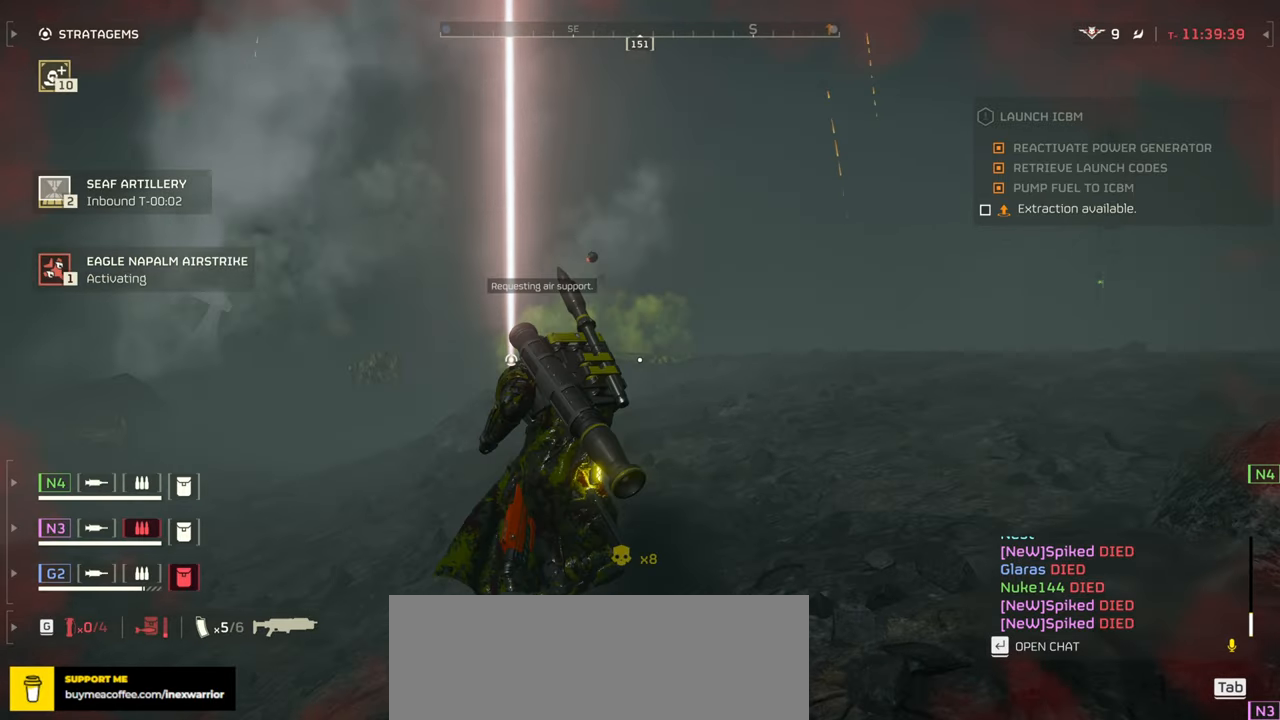
{"keys": ["d", "s"], "mouse": [], "events": [[33, "shift", "up"]]}
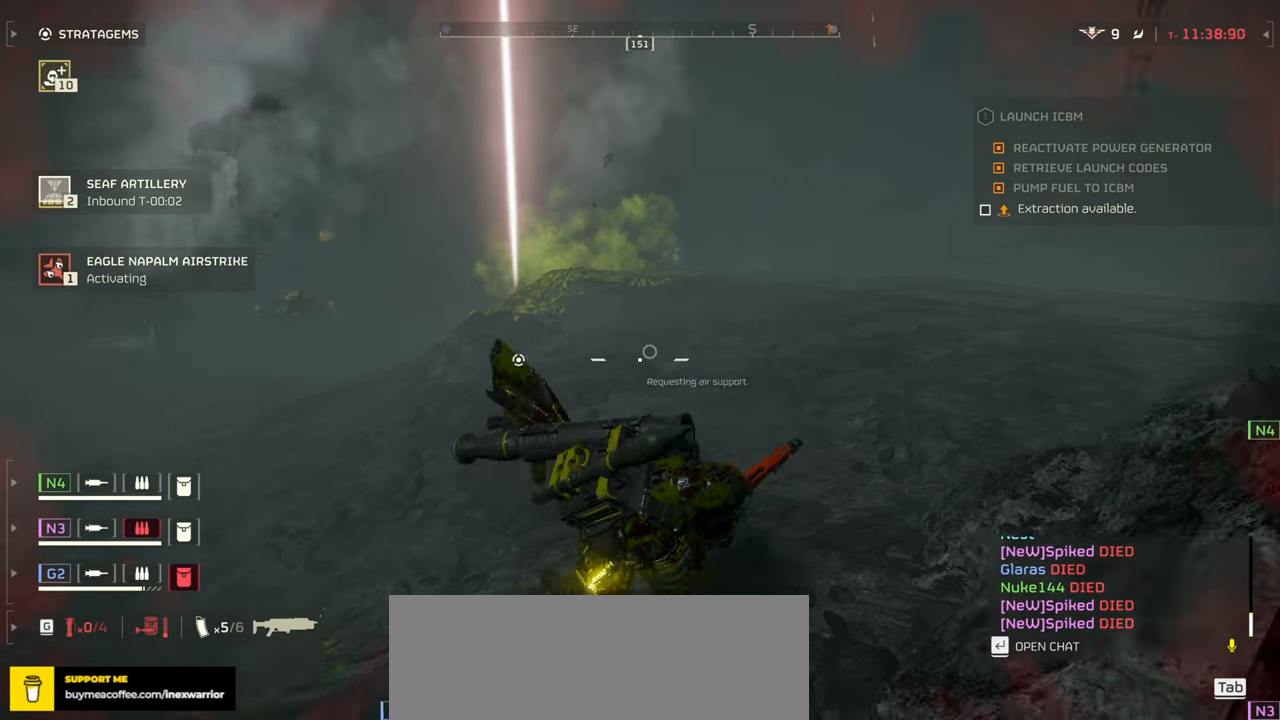
{"keys": ["a", "s"], "mouse": ["left", "right"], "events": [[116, "d", "up"], [200, "a", "down"], [383, "mouse_right", "down"], [466, "mouse_left", "down"]]}
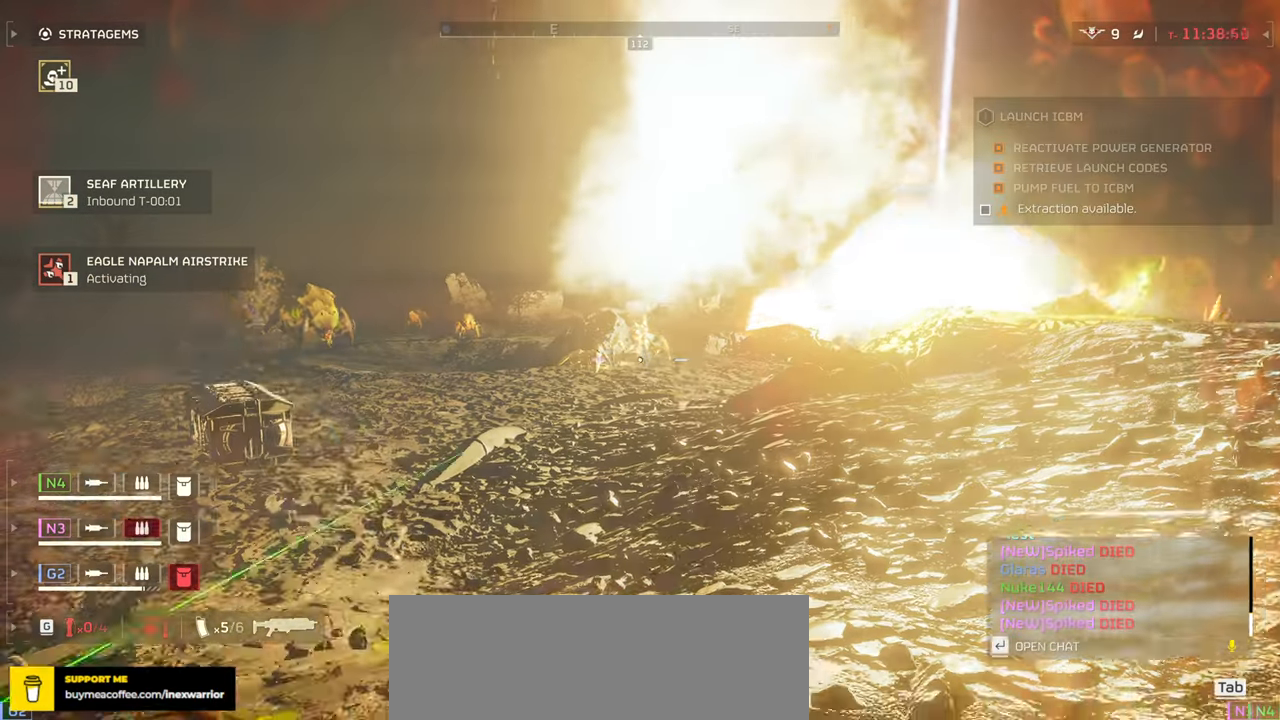
{"keys": ["a"], "mouse": ["left", "right"], "events": [[50, "mouse_left", "up"], [133, "mouse_left", "down"], [233, "mouse_left", "up"], [266, "mouse_left", "down"], [283, "s", "up"], [383, "mouse_left", "up"], [433, "mouse_left", "down"]]}